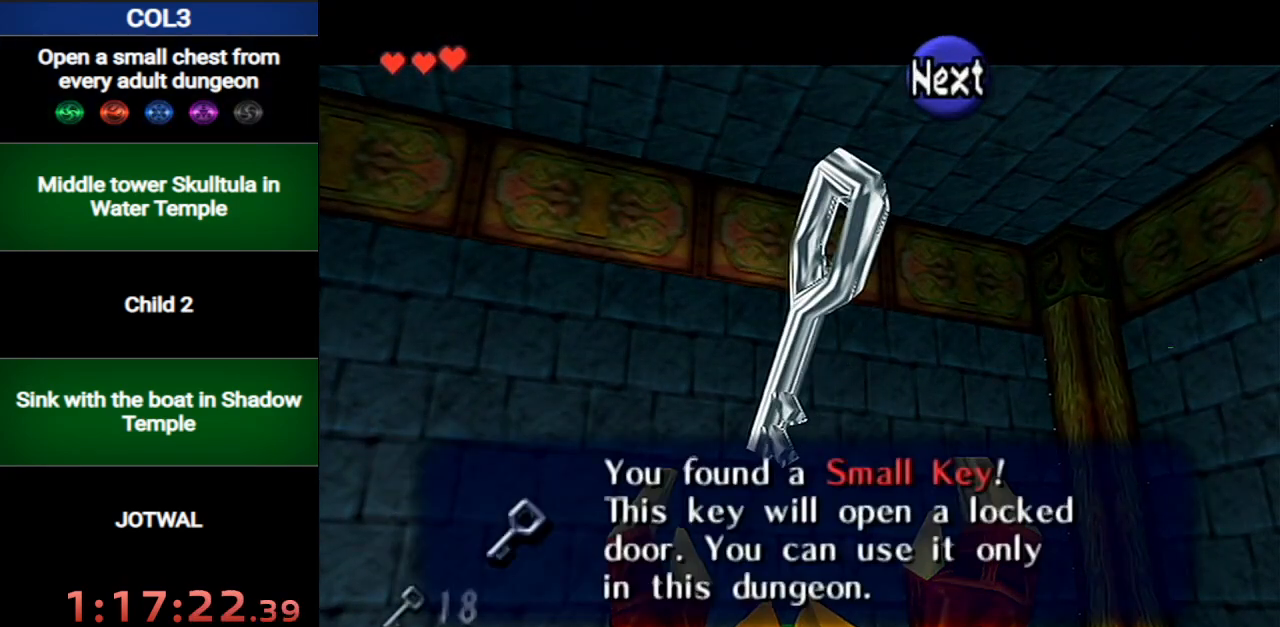
Gameplay with a controller (Nintendo layout); each line is a JSON object with the inputs held at the frame after it. "events" lists button and stick changes between this image and that frame as [ms after this image, input, new state], when the widget could be followed in between. Not read: L3 R3.
{"buttons": [], "left_stick": "center", "right_stick": "center", "events": [[134, "B", "down"], [284, "B", "up"]]}
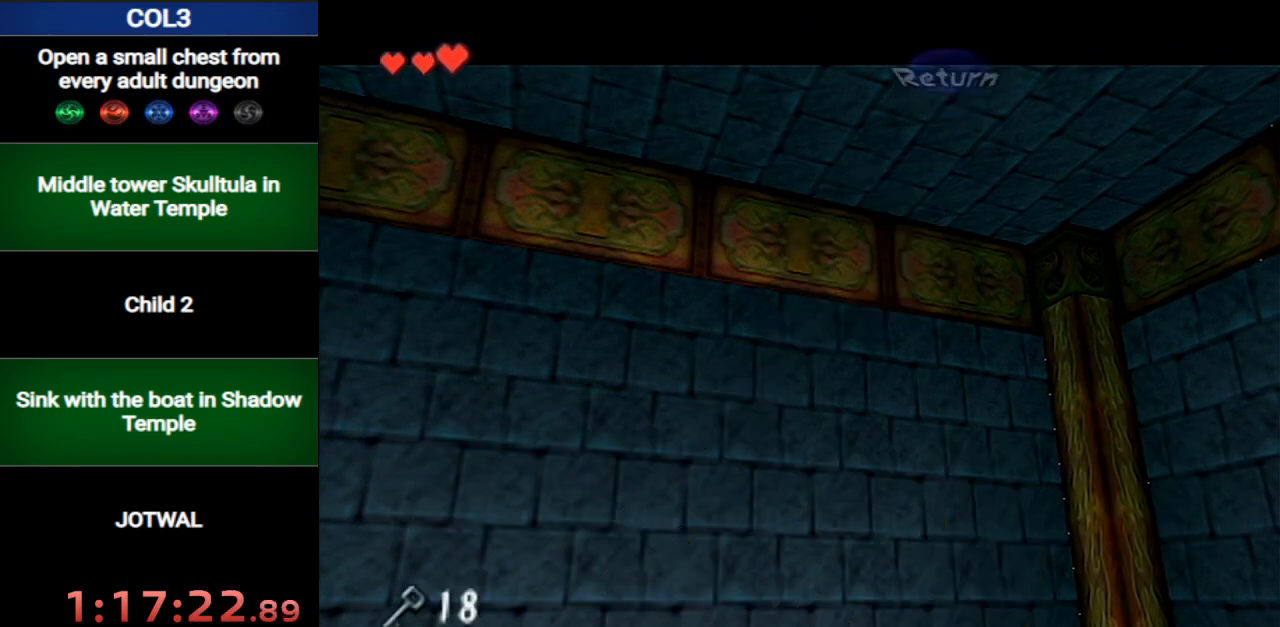
{"buttons": ["Z"], "left_stick": "up-left", "right_stick": "center", "events": [[283, "left_stick", "up-left"], [467, "Z", "down"]]}
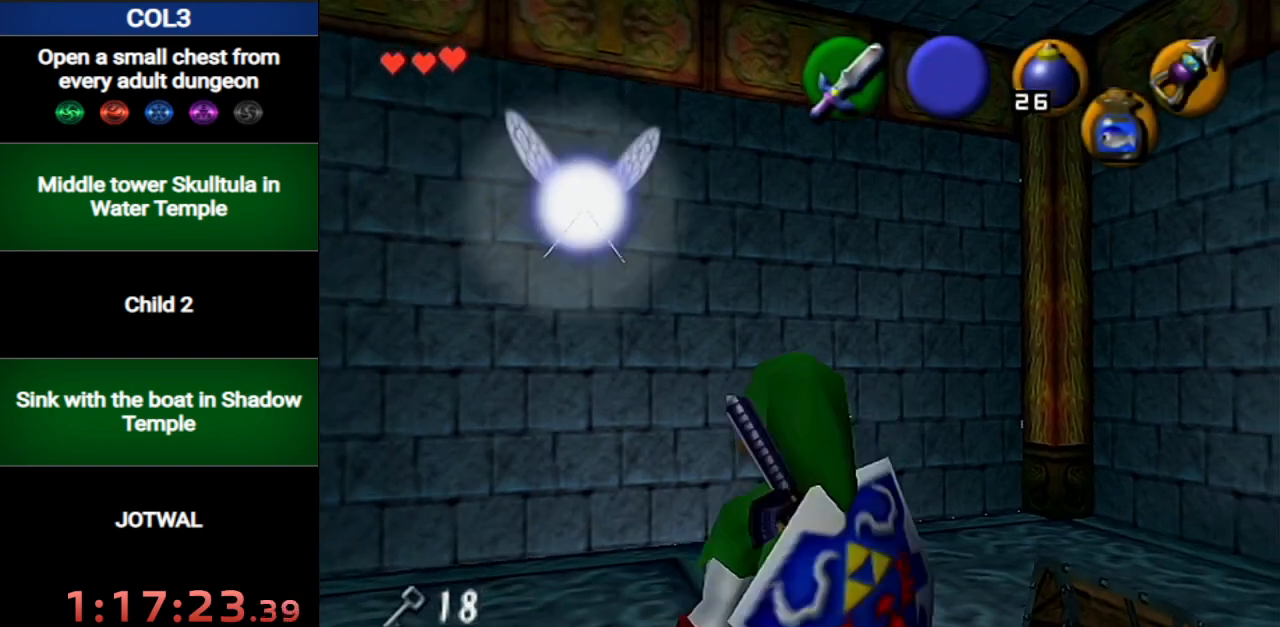
{"buttons": [], "left_stick": "center", "right_stick": "center", "events": [[33, "Z", "up"], [33, "left_stick", "center"], [100, "Z", "down"], [184, "Z", "up"]]}
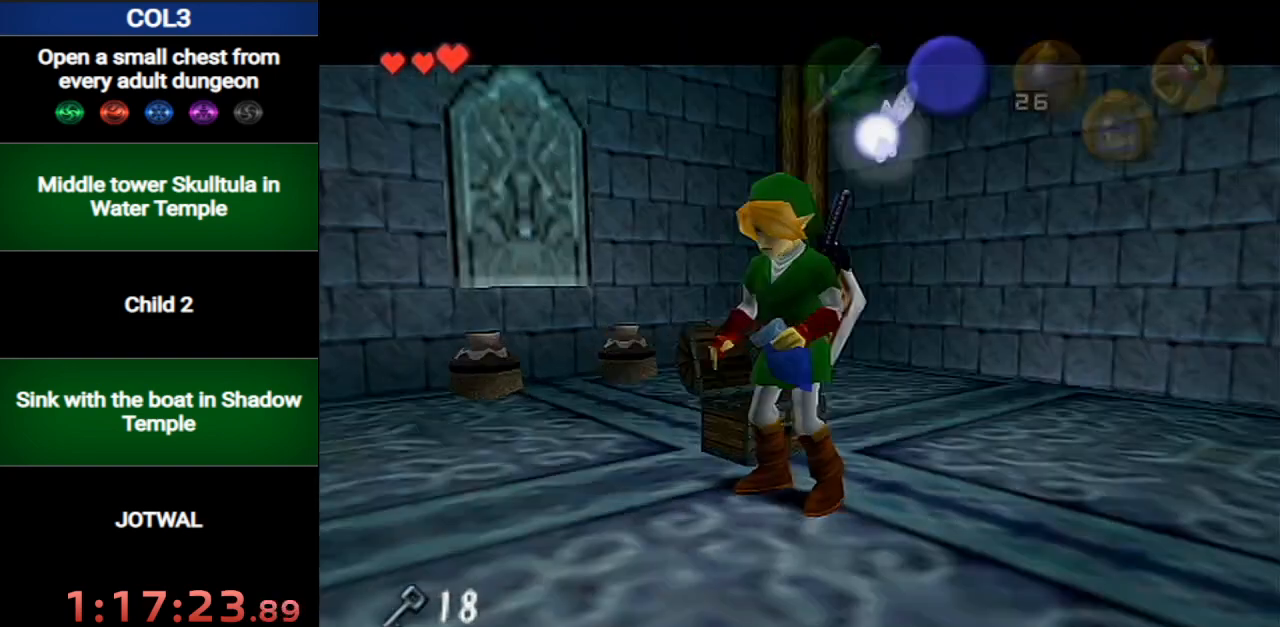
{"buttons": [], "left_stick": "center", "right_stick": "center", "events": []}
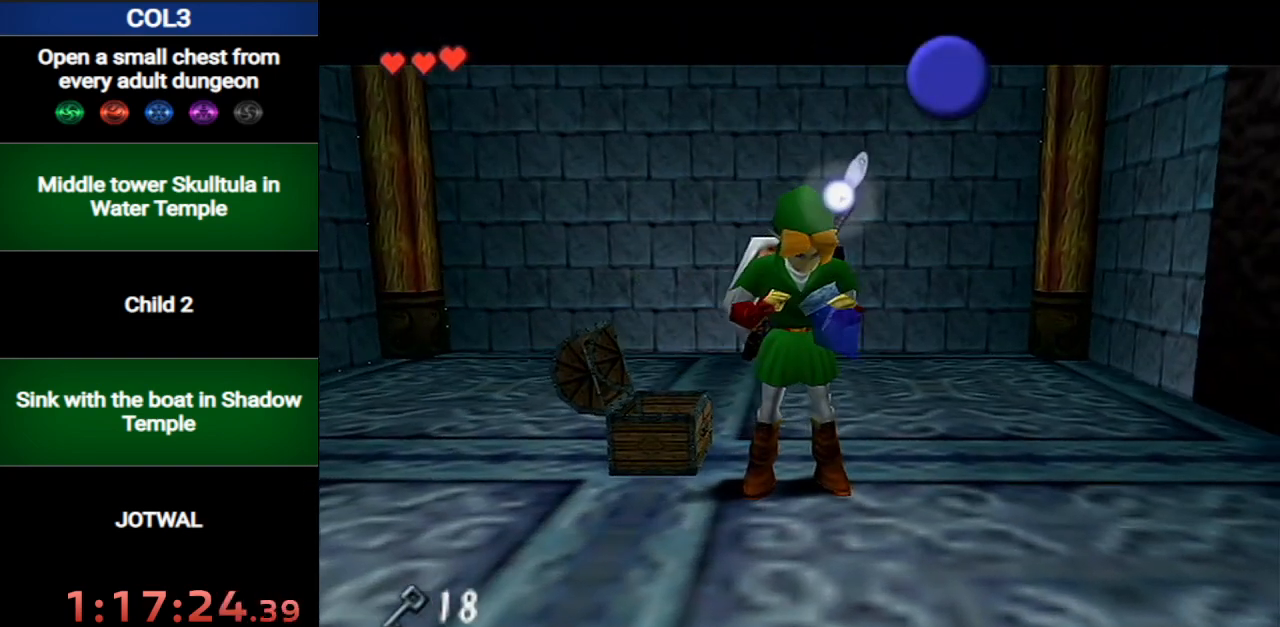
{"buttons": [], "left_stick": "center", "right_stick": "center", "events": []}
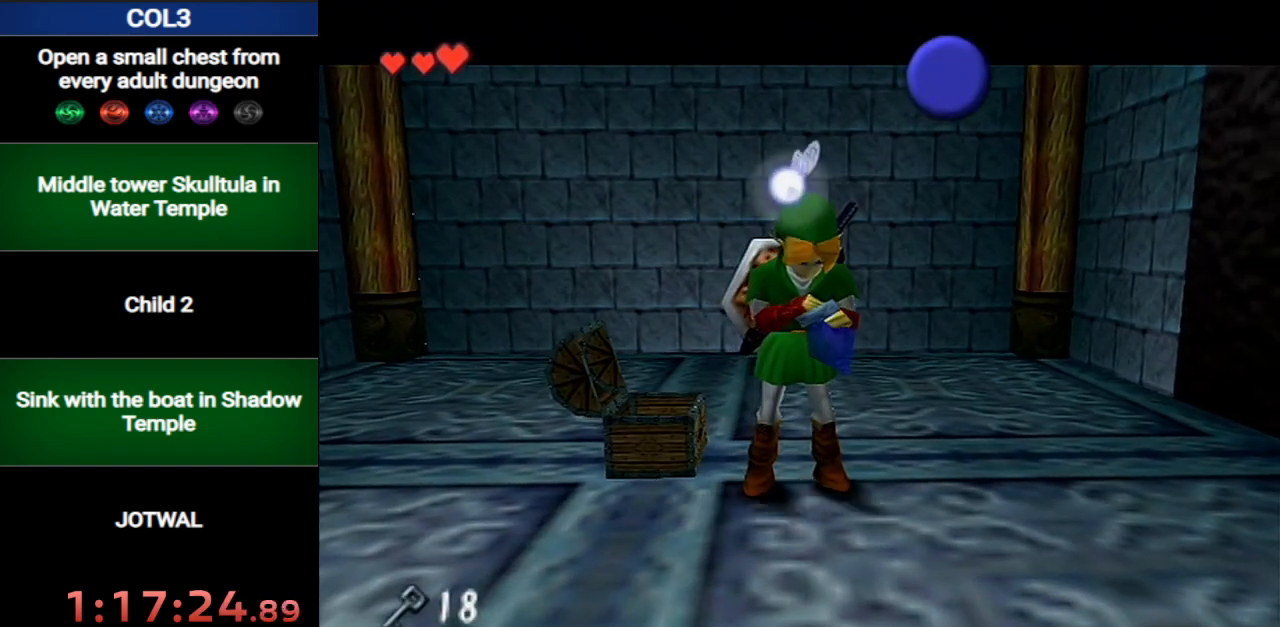
{"buttons": [], "left_stick": "center", "right_stick": "center", "events": []}
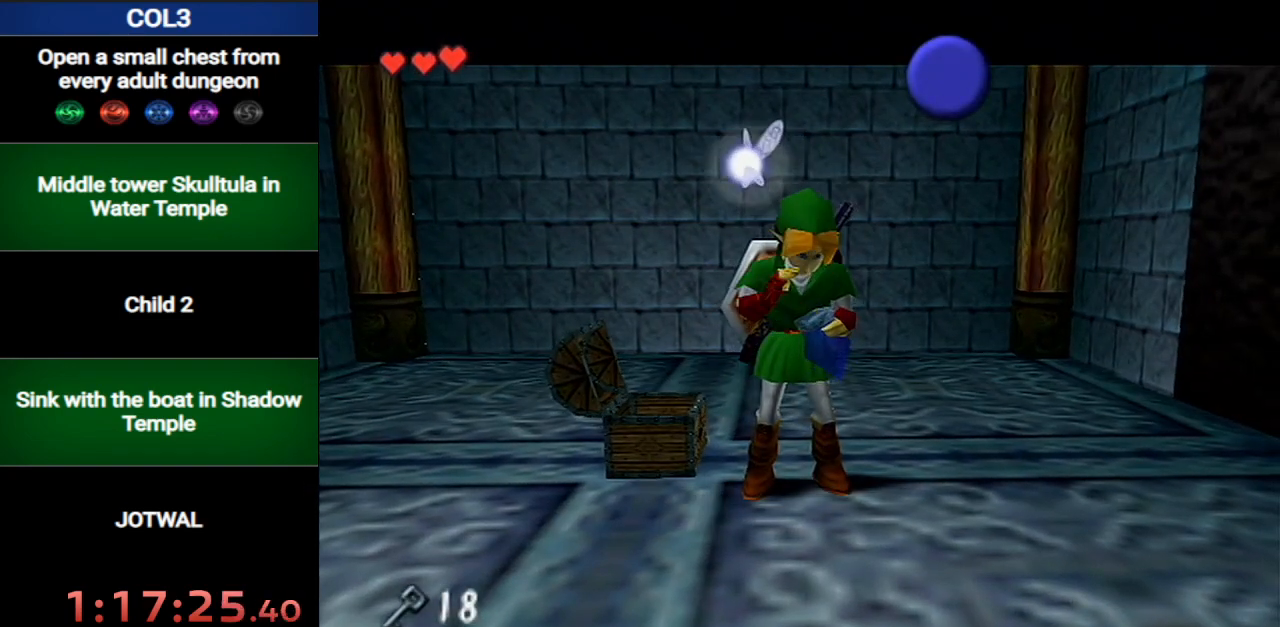
{"buttons": [], "left_stick": "center", "right_stick": "center", "events": []}
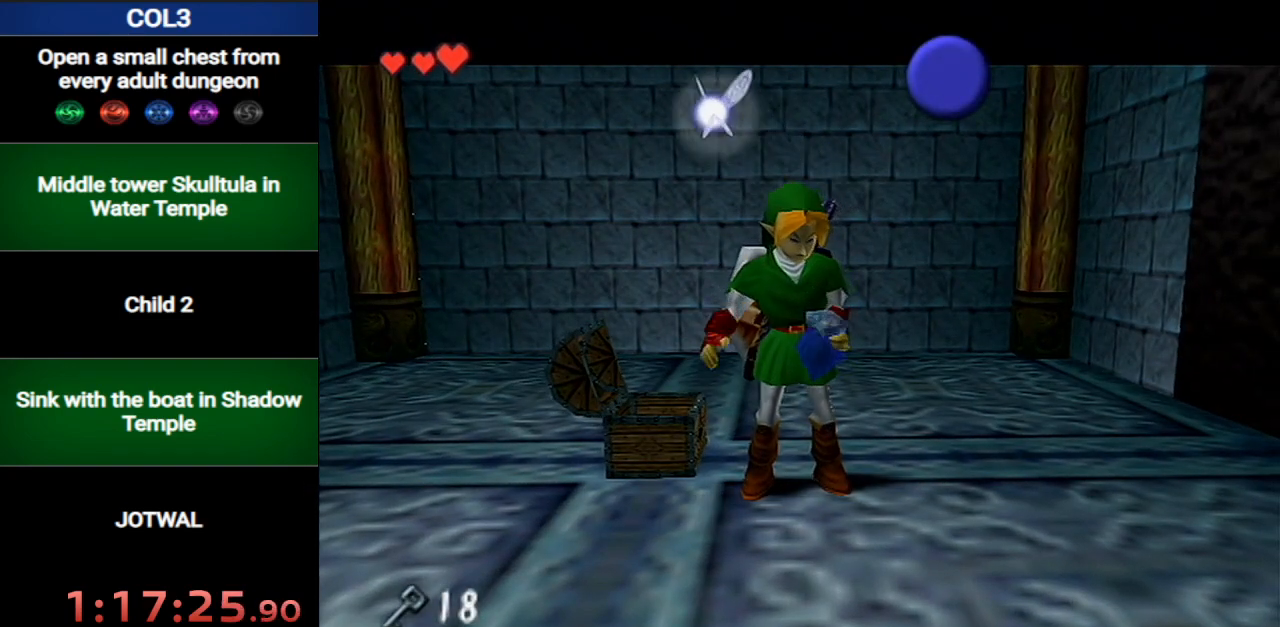
{"buttons": [], "left_stick": "center", "right_stick": "center", "events": []}
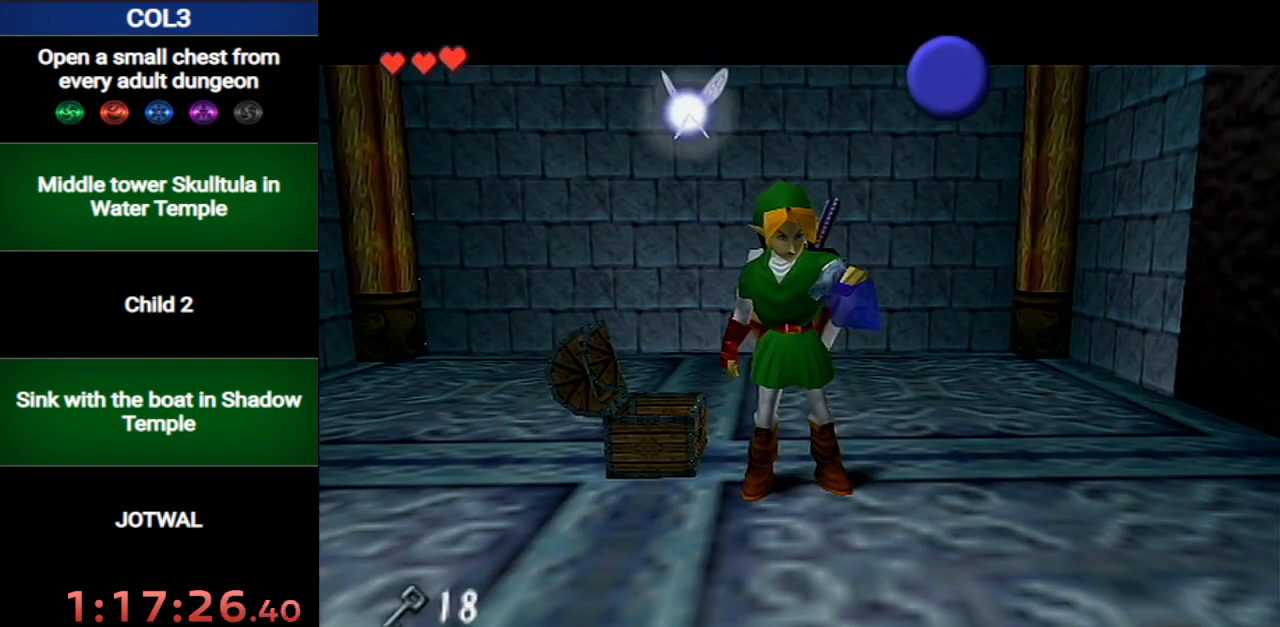
{"buttons": [], "left_stick": "center", "right_stick": "center", "events": []}
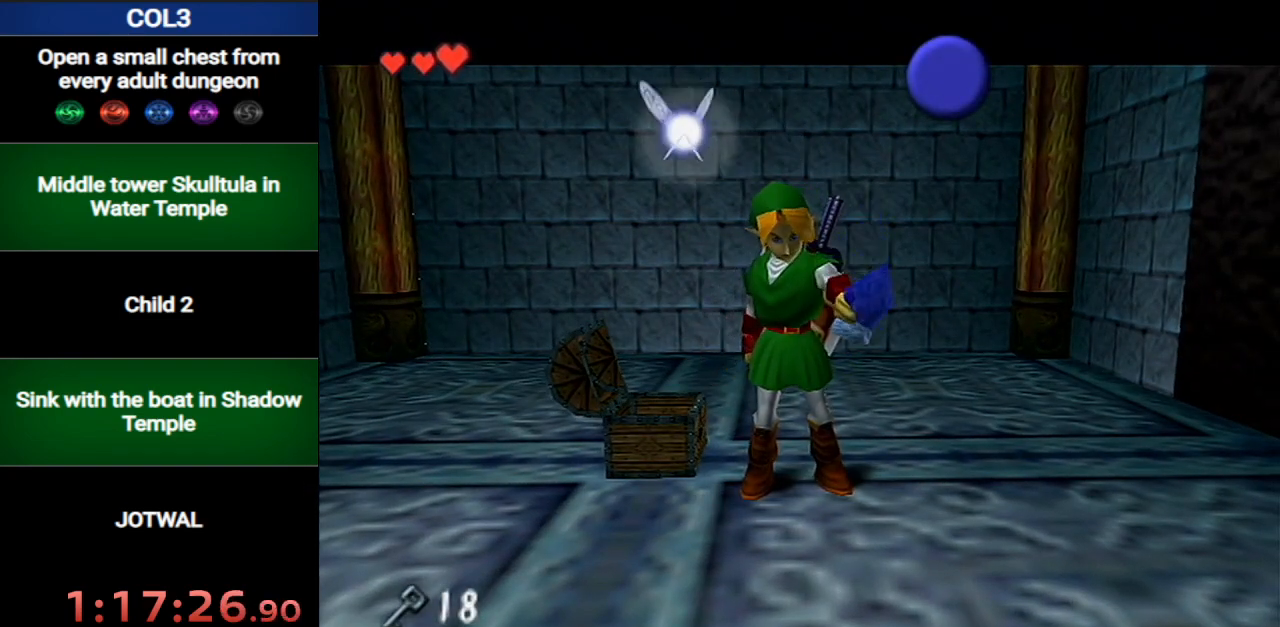
{"buttons": [], "left_stick": "center", "right_stick": "center", "events": []}
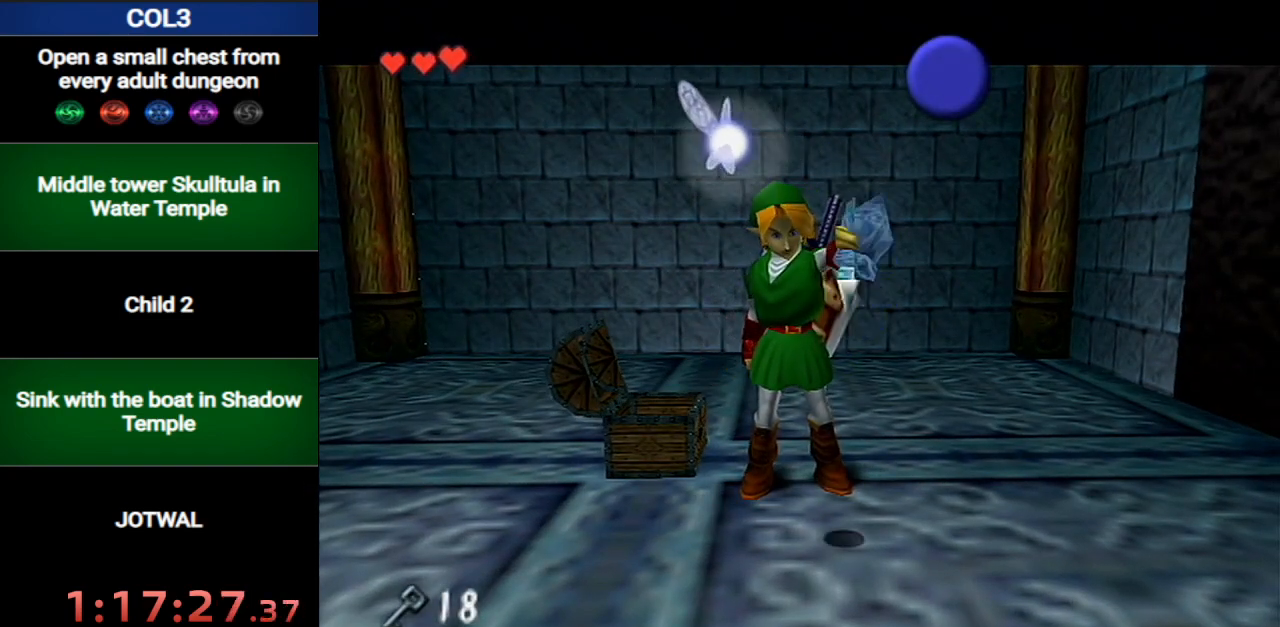
{"buttons": ["Z"], "left_stick": "center", "right_stick": "center", "events": [[301, "Z", "down"], [367, "Z", "up"], [451, "Z", "down"]]}
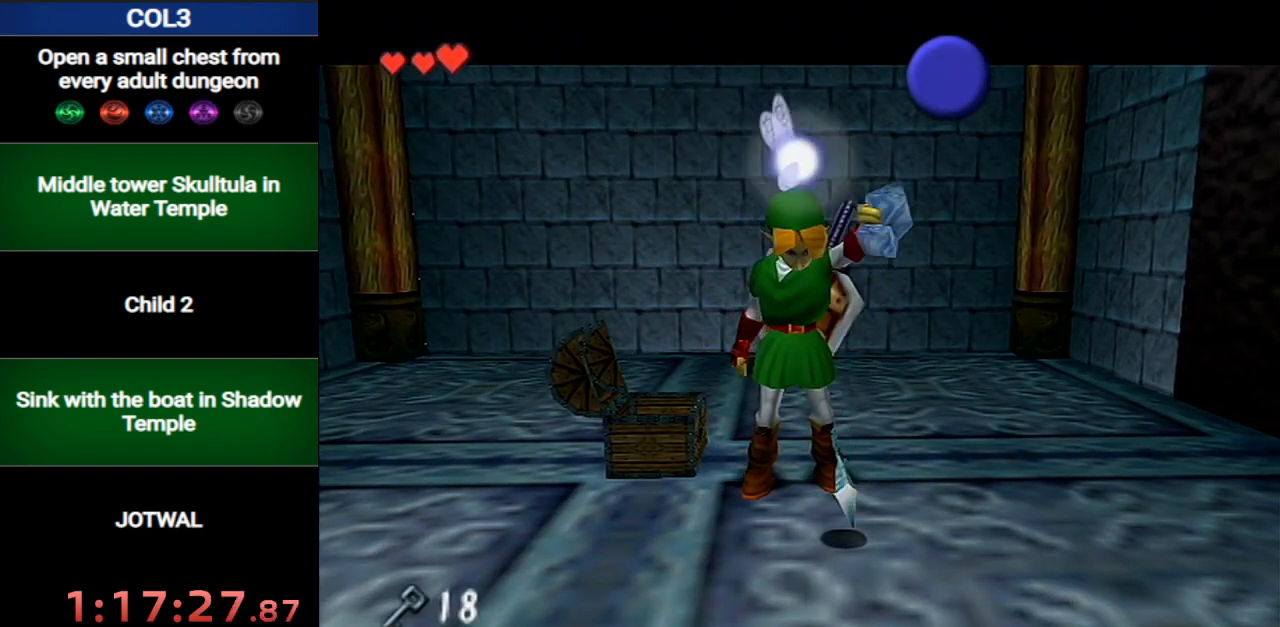
{"buttons": [], "left_stick": "center", "right_stick": "center", "events": [[17, "Z", "up"], [117, "Z", "down"], [183, "Z", "up"], [233, "Z", "down"], [334, "Z", "up"], [400, "Z", "down"], [484, "Z", "up"]]}
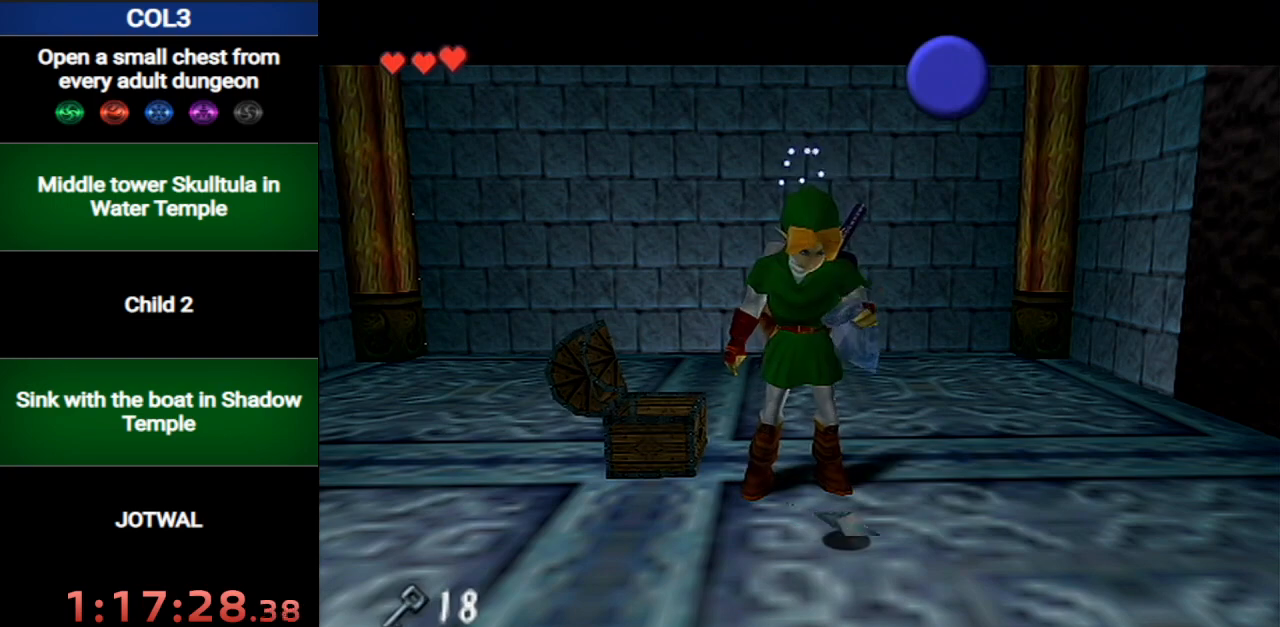
{"buttons": ["Z"], "left_stick": "center", "right_stick": "center", "events": [[50, "Z", "down"], [151, "Z", "up"], [201, "Z", "down"], [267, "Z", "up"], [367, "Z", "down"], [434, "Z", "up"], [484, "Z", "down"]]}
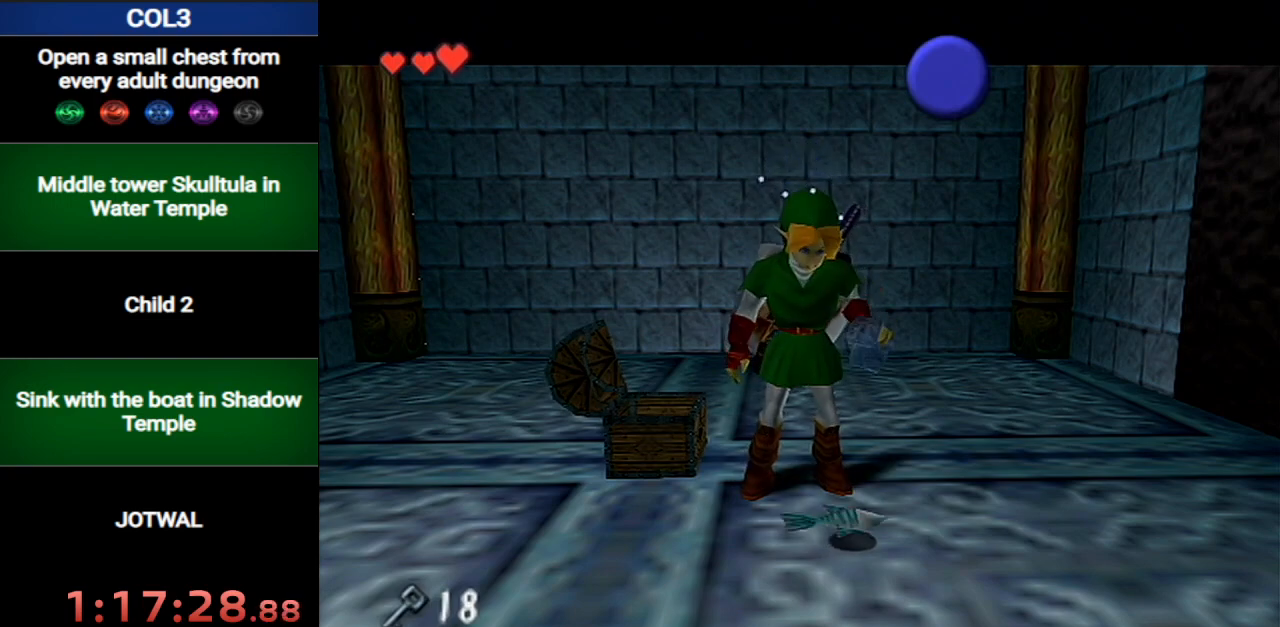
{"buttons": ["Z"], "left_stick": "center", "right_stick": "center", "events": [[83, "Z", "up"], [150, "Z", "down"], [200, "Z", "up"], [300, "Z", "down"], [367, "Z", "up"], [450, "Z", "down"]]}
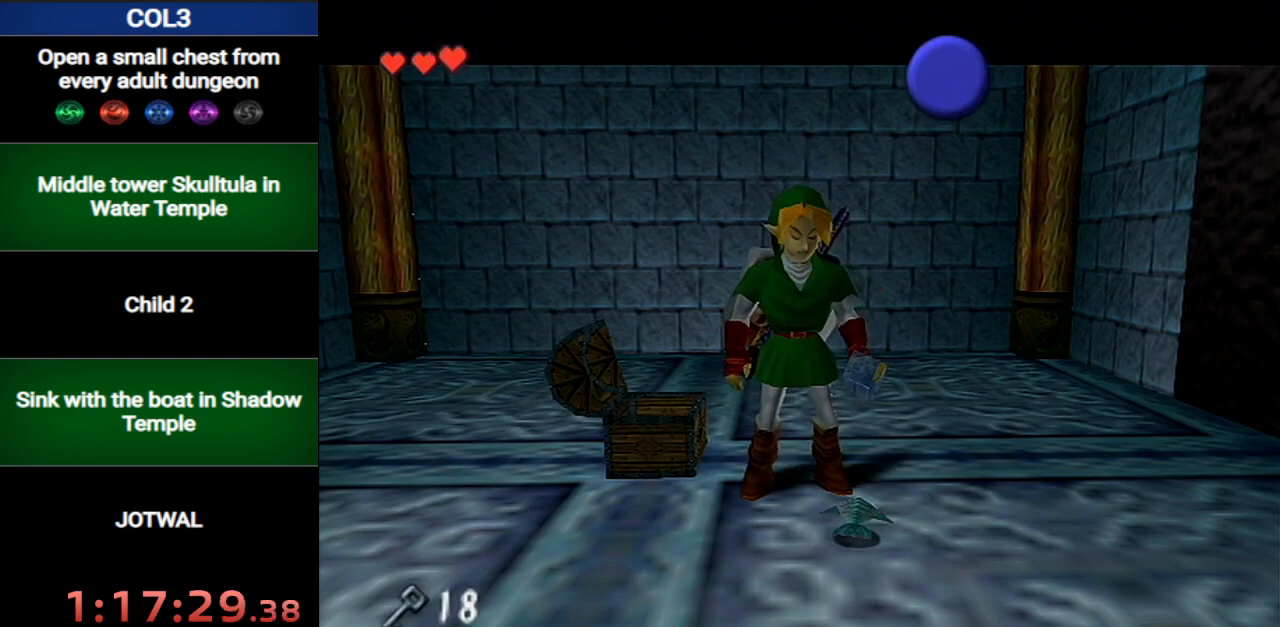
{"buttons": [], "left_stick": "center", "right_stick": "center", "events": [[50, "Z", "up"], [117, "Z", "down"], [167, "Z", "up"], [234, "Z", "down"], [334, "Z", "up"], [401, "Z", "down"], [451, "Z", "up"]]}
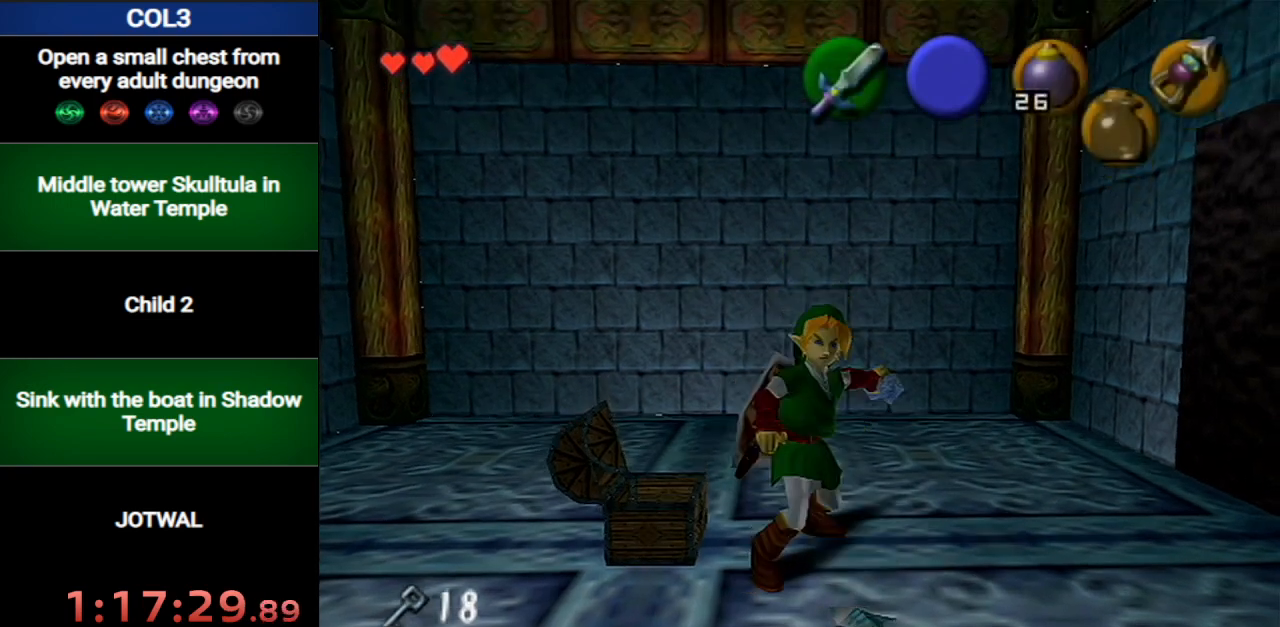
{"buttons": ["B"], "left_stick": "center", "right_stick": "center", "events": [[17, "Z", "down"], [83, "Z", "up"], [150, "Z", "down"], [200, "Z", "up"], [434, "B", "down"]]}
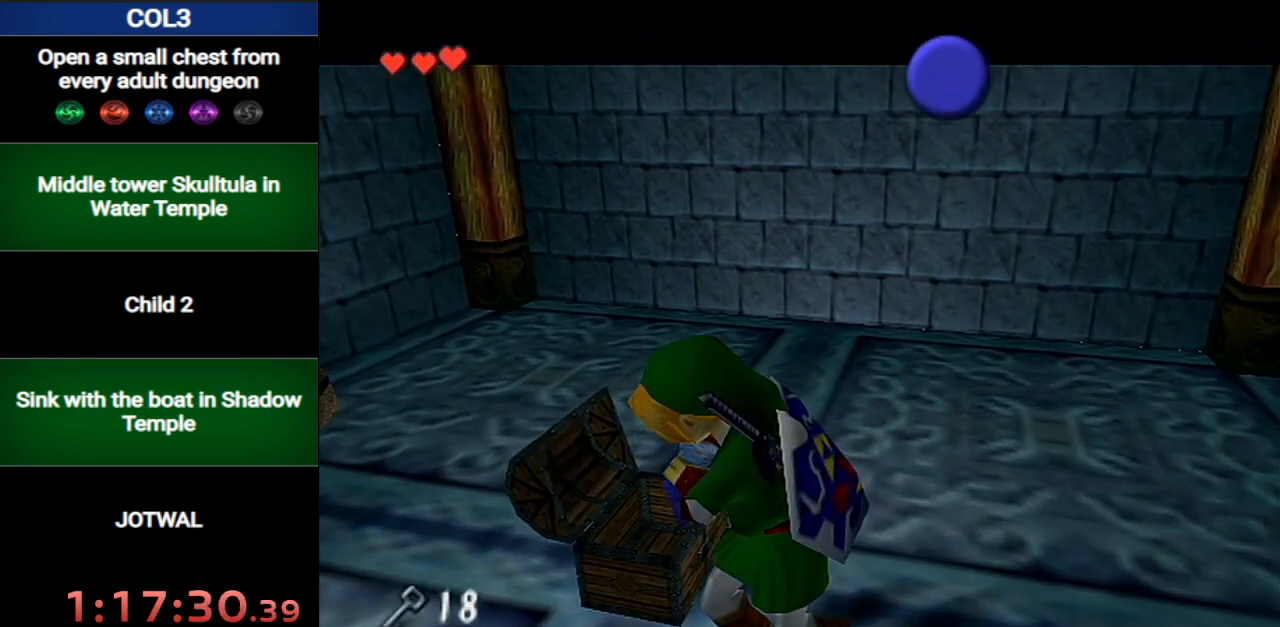
{"buttons": [], "left_stick": "center", "right_stick": "center", "events": [[17, "B", "up"], [50, "B", "down"], [151, "B", "up"], [234, "A", "down"], [234, "B", "down"], [301, "B", "up"], [334, "A", "up"], [367, "A", "down"], [367, "B", "down"], [417, "A", "up"], [417, "B", "up"]]}
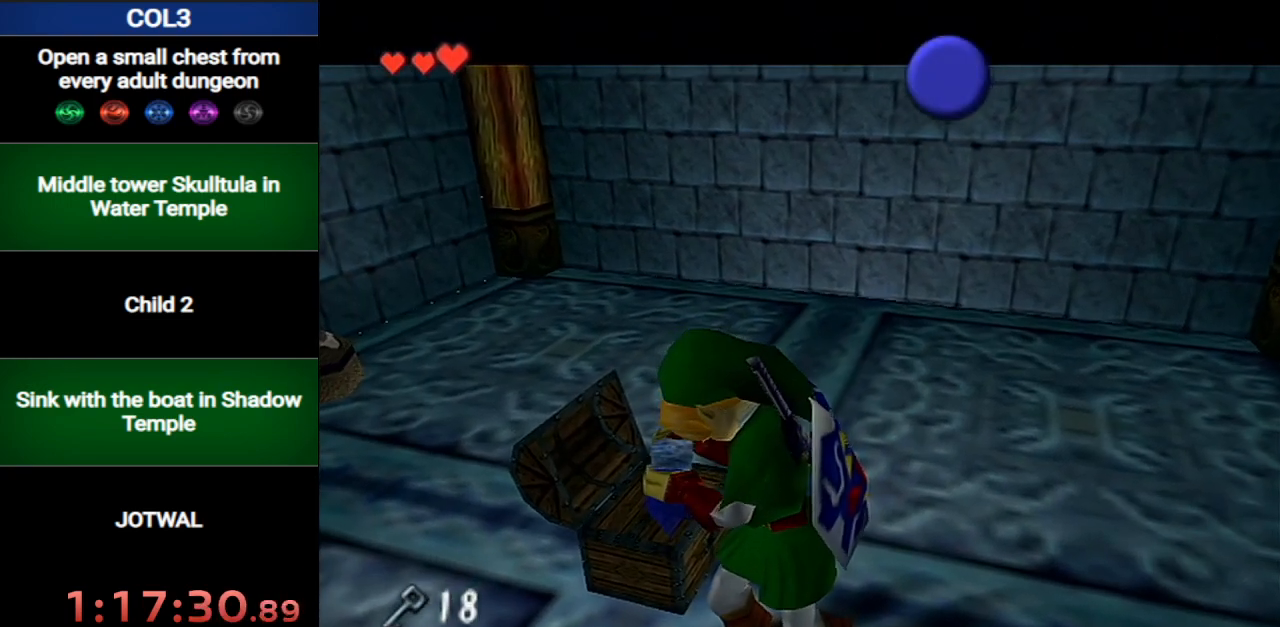
{"buttons": ["B"], "left_stick": "center", "right_stick": "center", "events": [[17, "A", "down"], [50, "A", "up"], [83, "B", "down"], [117, "B", "up"], [150, "A", "down"], [183, "B", "down"], [200, "A", "up"], [200, "B", "up"], [267, "A", "down"], [300, "B", "down"], [334, "A", "up"], [334, "B", "up"], [367, "B", "down"], [400, "A", "down"], [417, "B", "up"], [450, "A", "up"], [484, "B", "down"]]}
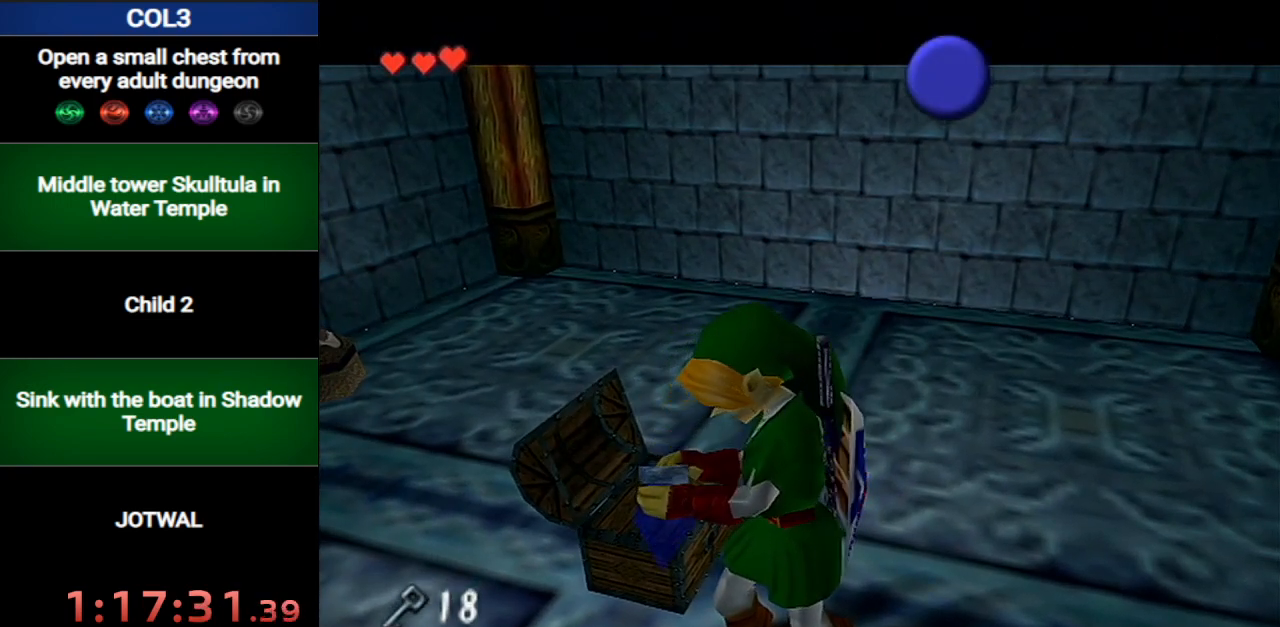
{"buttons": ["A"], "left_stick": "center", "right_stick": "center", "events": [[17, "B", "up"], [50, "A", "down"], [84, "B", "down"], [117, "A", "up"], [117, "B", "up"], [167, "A", "down"], [167, "B", "down"], [201, "B", "up"], [234, "A", "up"], [301, "A", "down"], [367, "A", "up"], [451, "A", "down"], [451, "B", "down"], [484, "B", "up"]]}
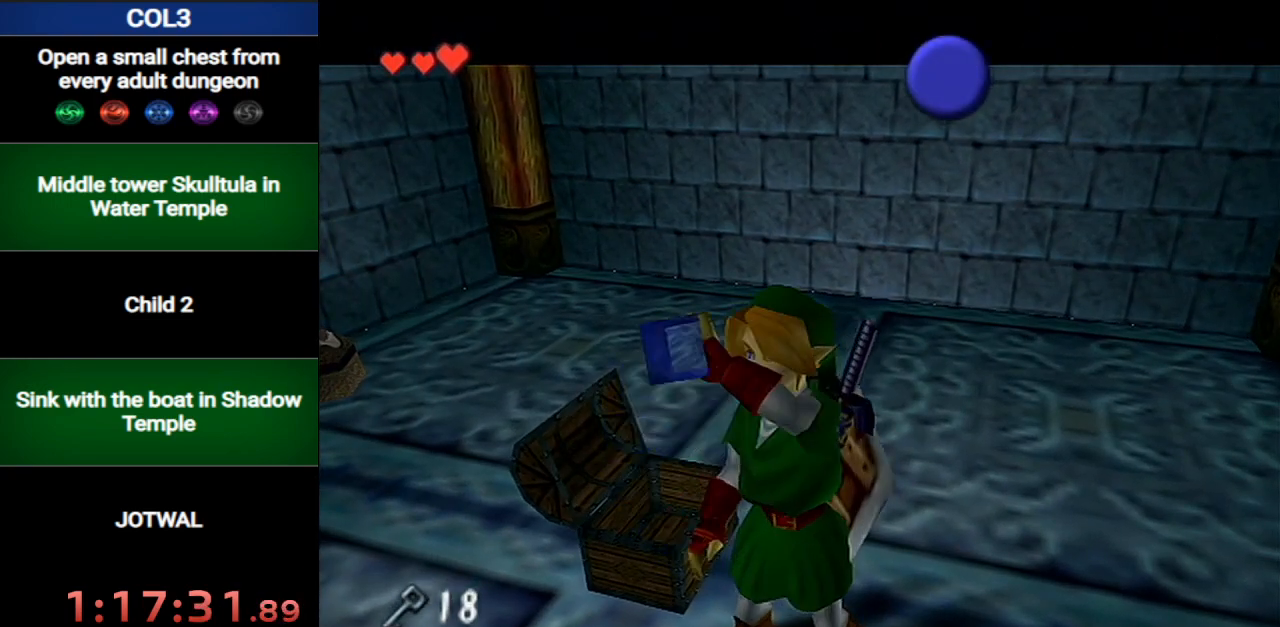
{"buttons": [], "left_stick": "center", "right_stick": "center", "events": [[17, "A", "up"], [83, "A", "down"], [167, "A", "up"]]}
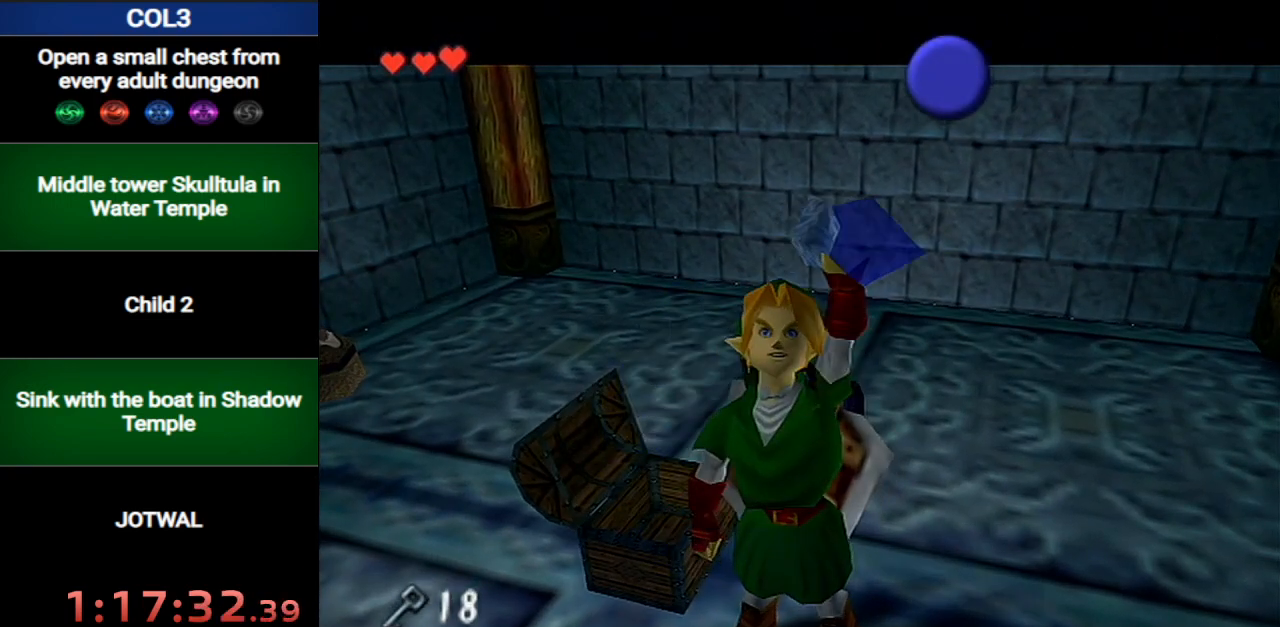
{"buttons": ["B"], "left_stick": "center", "right_stick": "center", "events": [[417, "B", "down"]]}
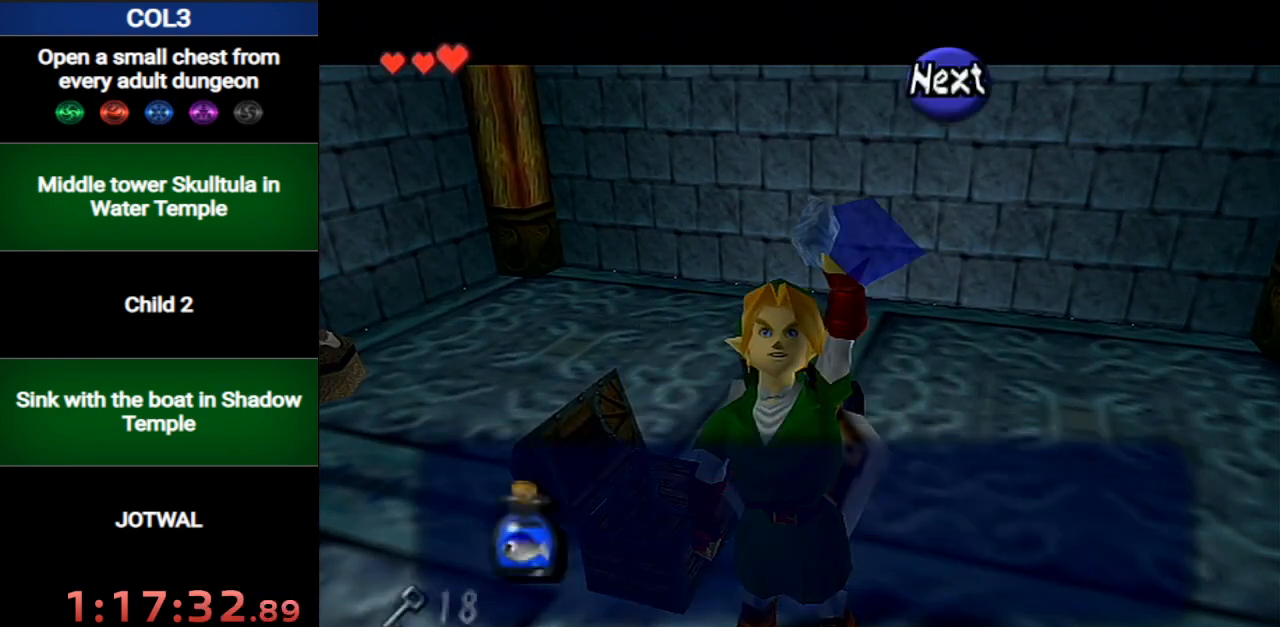
{"buttons": ["L1"], "left_stick": "center", "right_stick": "center", "events": [[17, "B", "up"], [200, "B", "down"], [334, "B", "up"], [450, "L1", "down"]]}
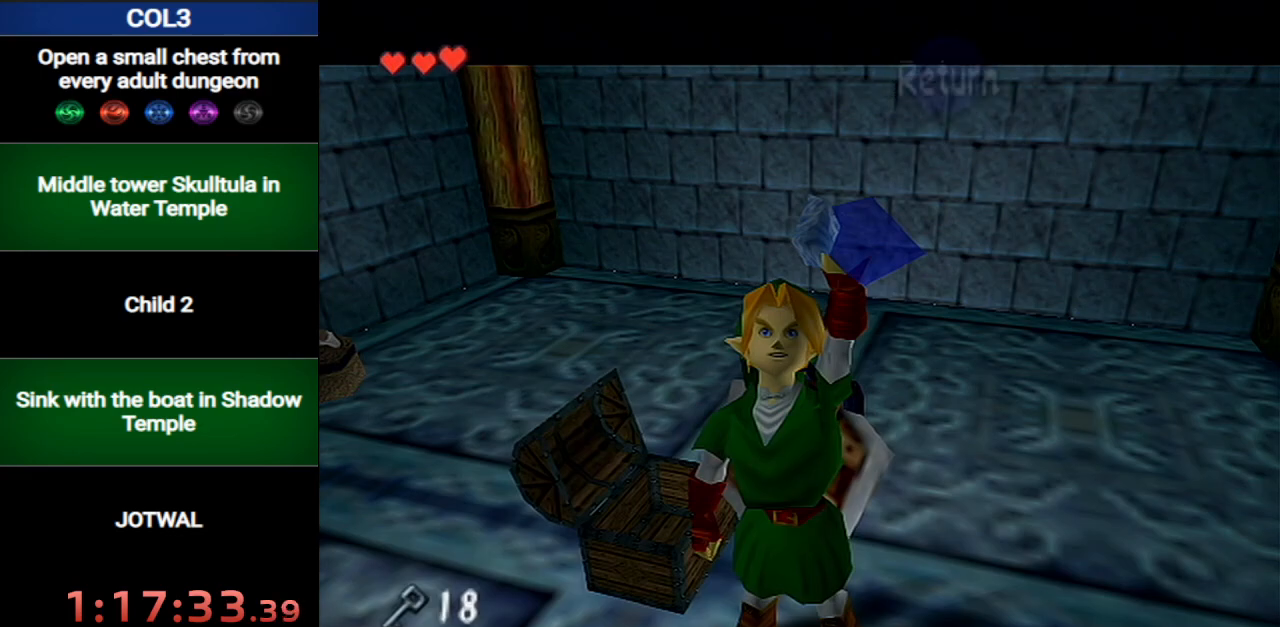
{"buttons": ["L1"], "left_stick": "center", "right_stick": "center", "events": [[150, "left_stick", "down"], [167, "A", "down"], [267, "A", "up"], [301, "left_stick", "center"], [334, "Z", "down"], [401, "B", "down"], [401, "Z", "up"], [451, "B", "up"]]}
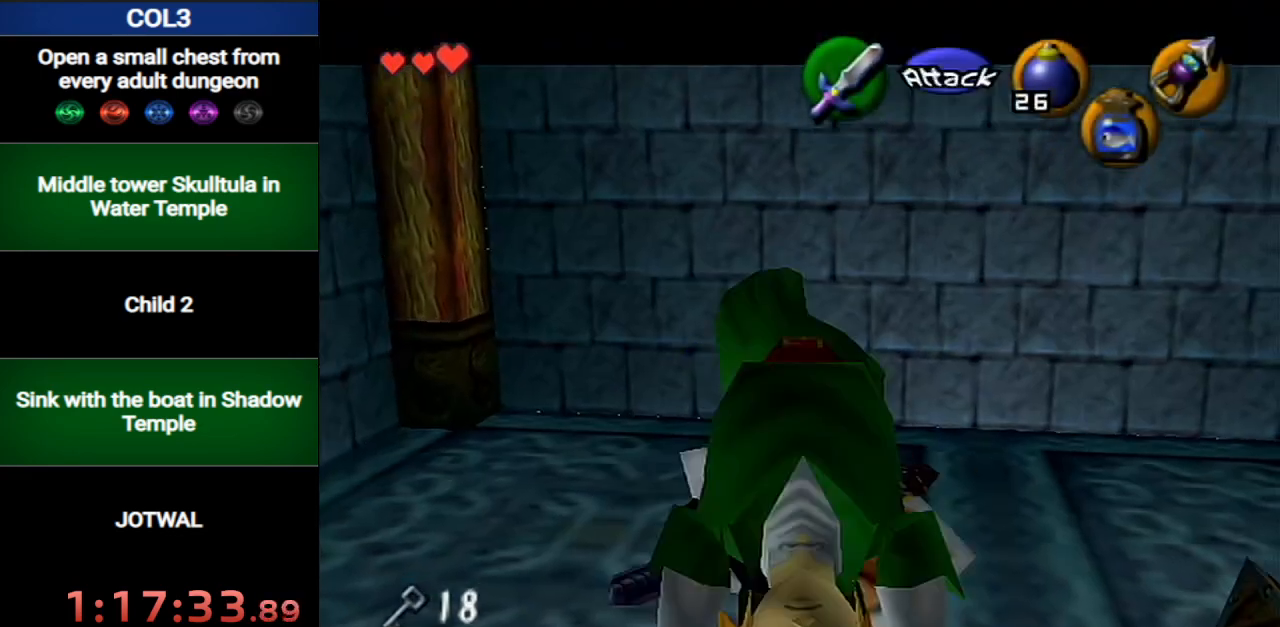
{"buttons": [], "left_stick": "center", "right_stick": "center", "events": [[400, "L1", "up"]]}
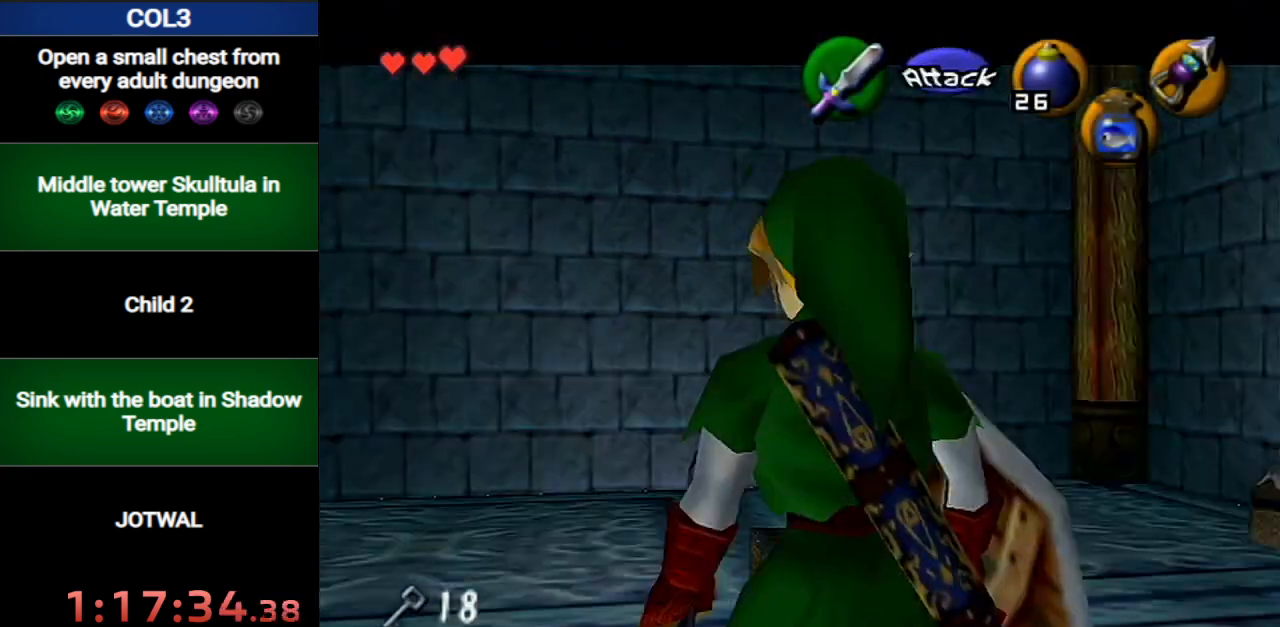
{"buttons": [], "left_stick": "center", "right_stick": "center", "events": []}
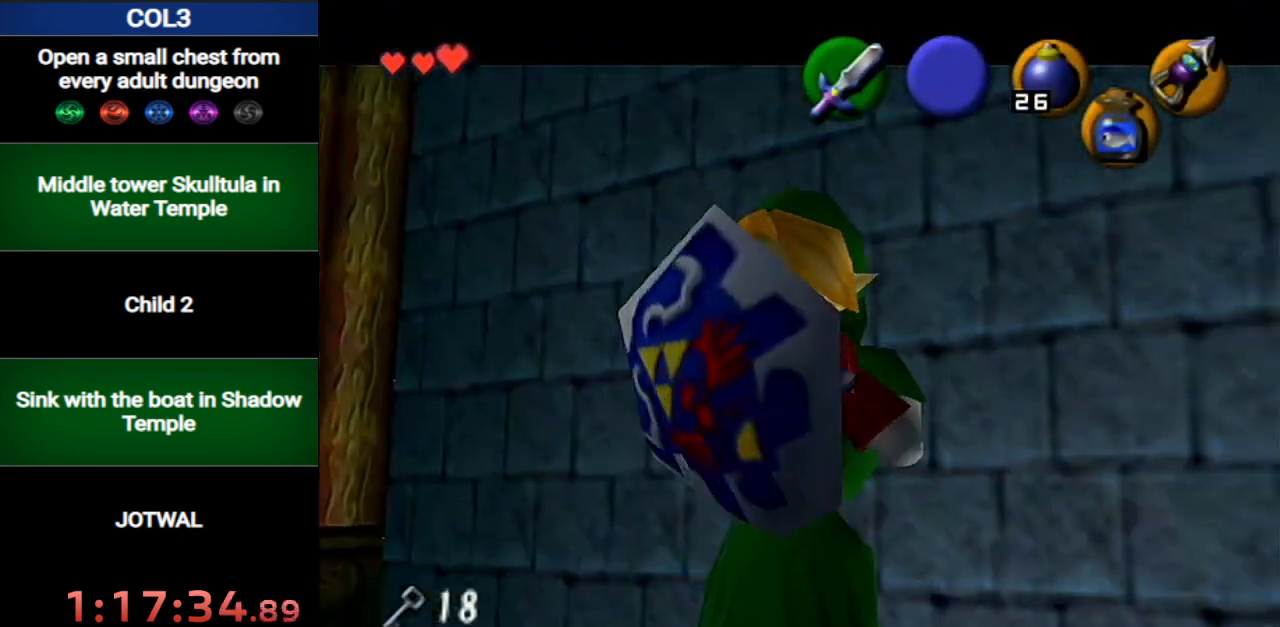
{"buttons": ["X"], "left_stick": "center", "right_stick": "center", "events": [[117, "A", "down"], [200, "Z", "down"], [300, "A", "up"], [334, "Z", "up"], [400, "X", "down"]]}
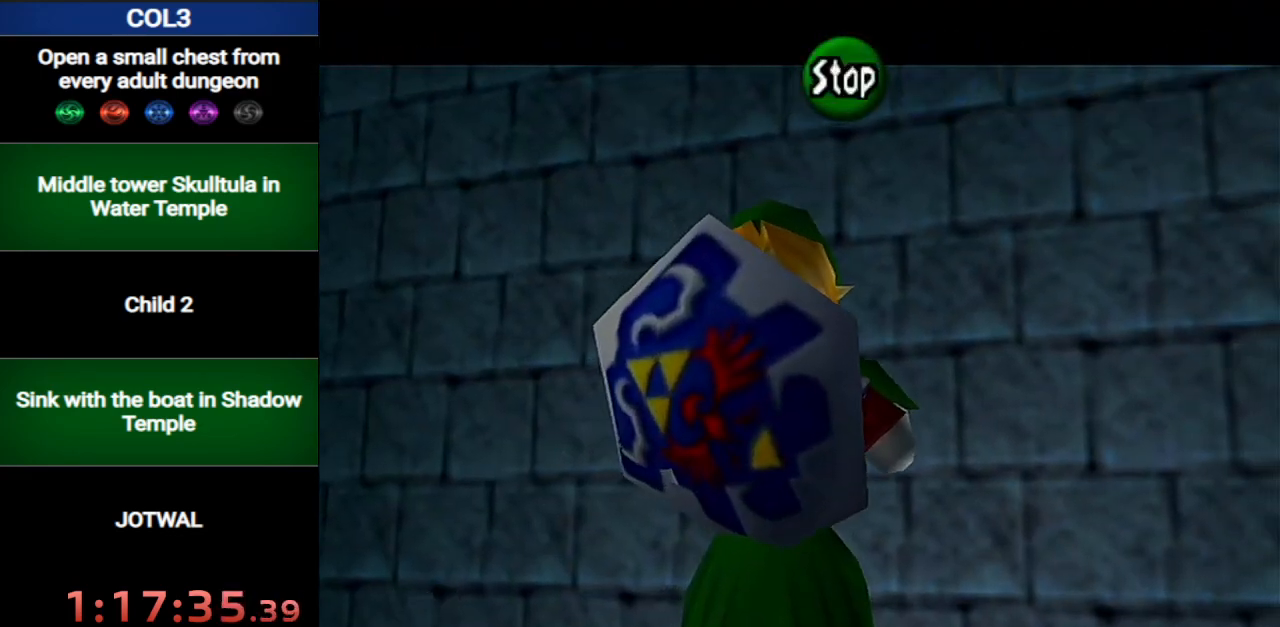
{"buttons": [], "left_stick": "center", "right_stick": "center", "events": [[17, "X", "up"], [84, "X", "down"], [184, "X", "up"], [267, "Y", "down"], [401, "Y", "up"]]}